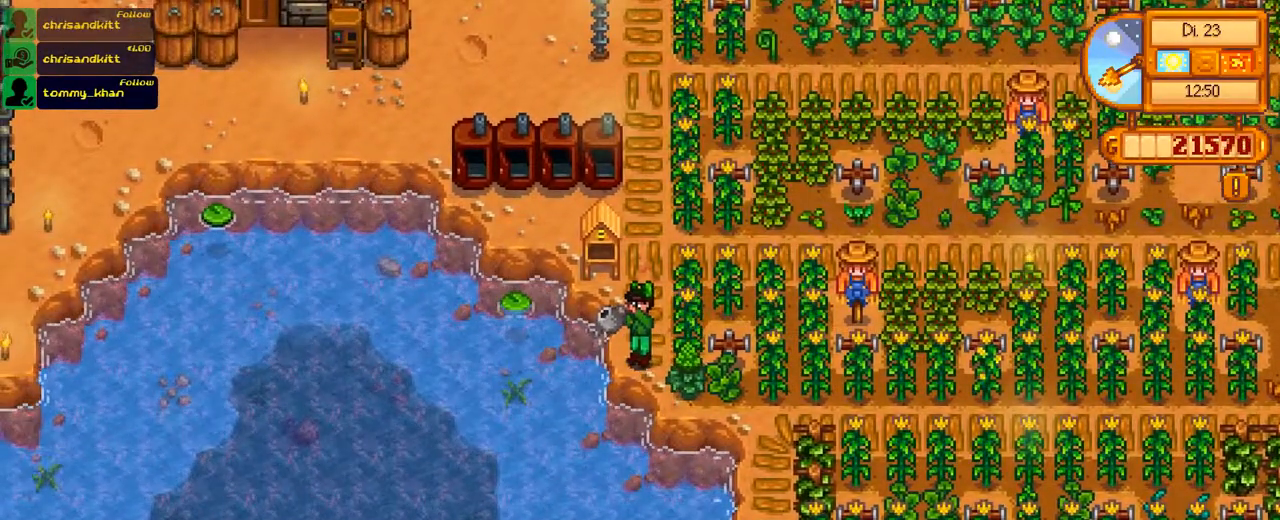
Gameplay with a controller (Xbox layout); each line is a JSON object with the inputs held at the frame after it. "events" lists button and stick changes between this image and that frame as [ms after this image, input, new state], when the widget could be followed in between. Not read: L3 R3.
{"buttons": ["DPAD_RIGHT"], "left_stick": "center", "right_stick": "center", "events": [[434, "DPAD_RIGHT", "down"]]}
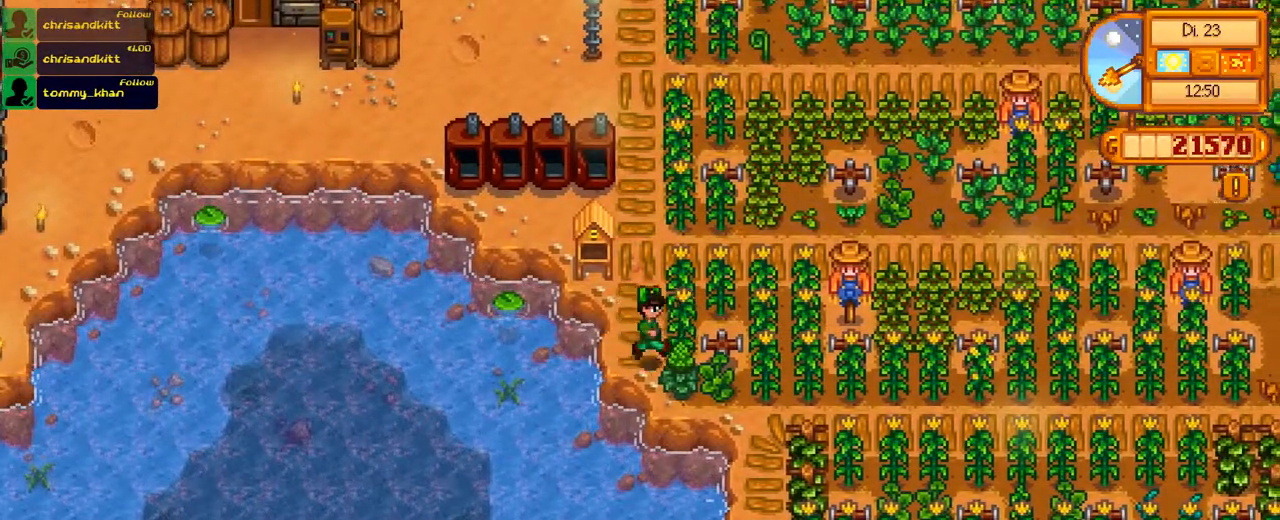
{"buttons": ["DPAD_UP"], "left_stick": "center", "right_stick": "center", "events": [[83, "DPAD_RIGHT", "up"], [100, "DPAD_UP", "down"]]}
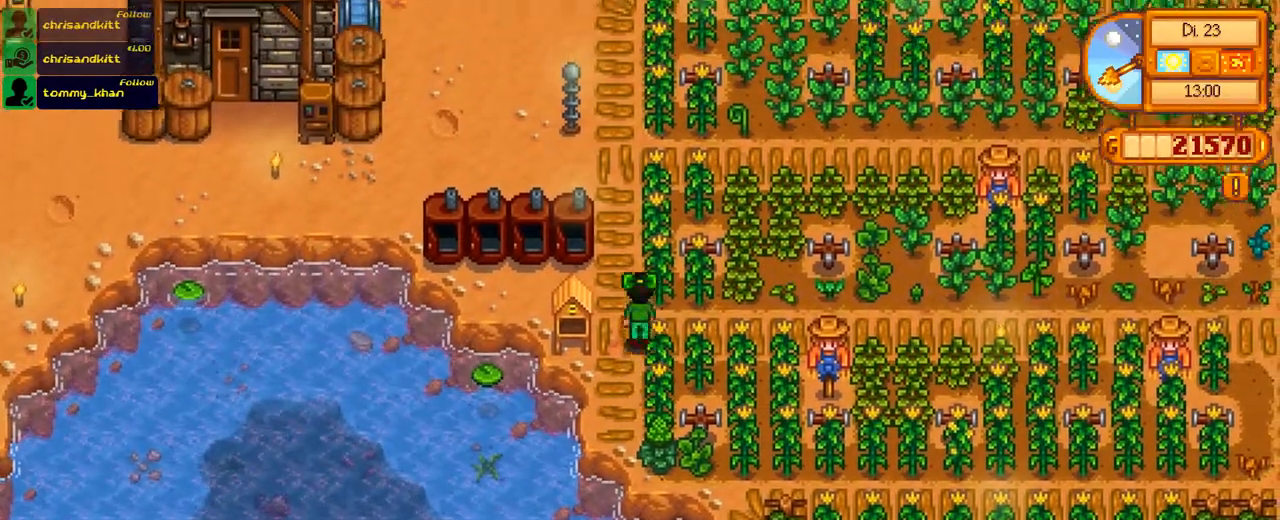
{"buttons": [], "left_stick": "center", "right_stick": "center", "events": [[67, "DPAD_LEFT", "down"], [201, "DPAD_LEFT", "up"], [251, "DPAD_UP", "up"]]}
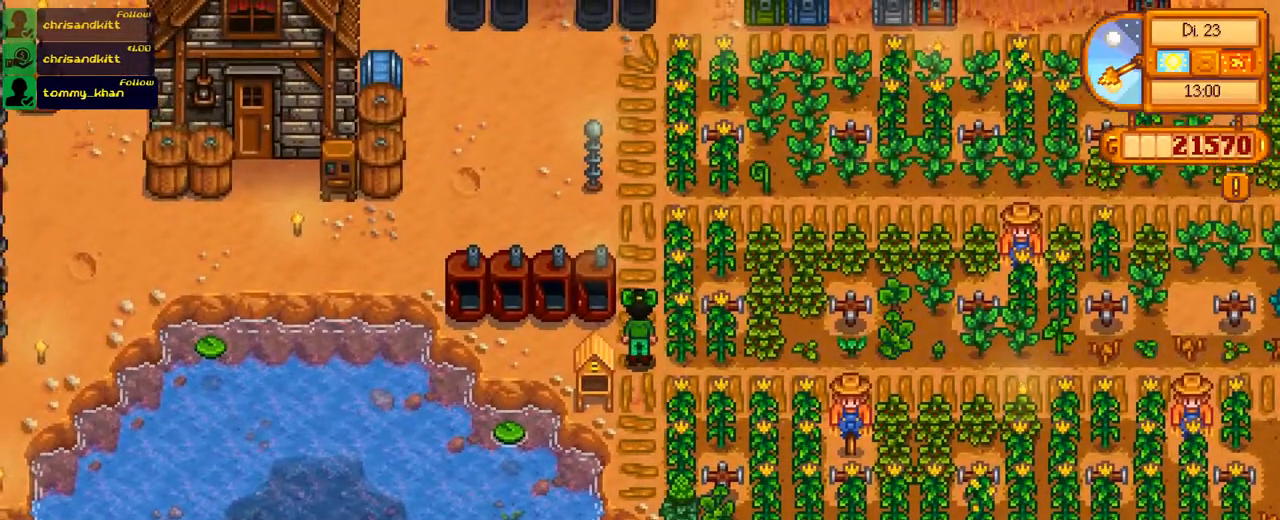
{"buttons": ["DPAD_UP"], "left_stick": "center", "right_stick": "center", "events": [[17, "DPAD_UP", "down"]]}
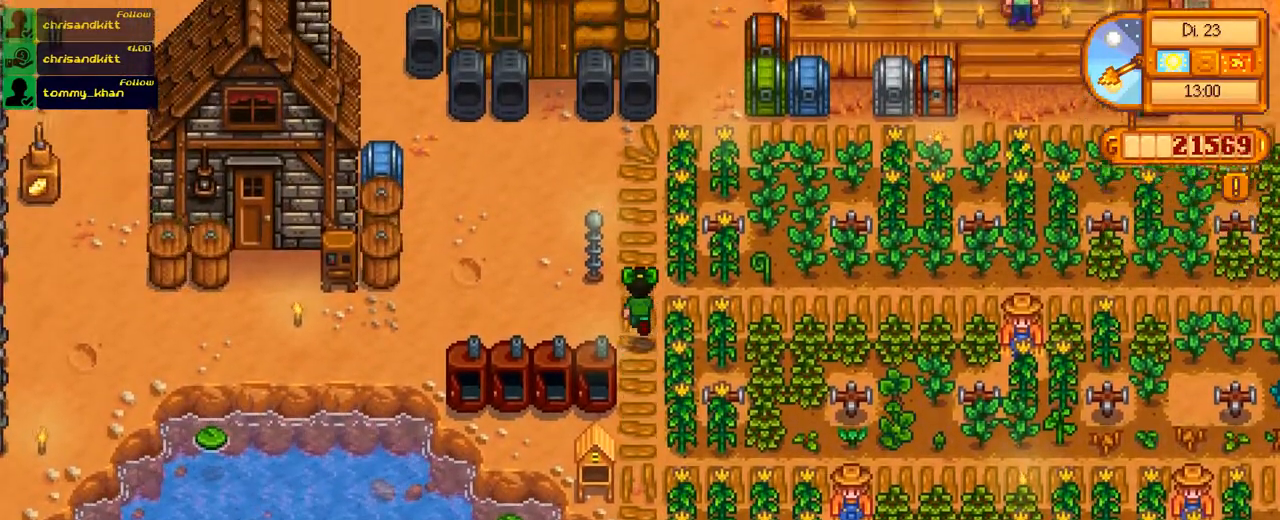
{"buttons": ["DPAD_UP"], "left_stick": "center", "right_stick": "center", "events": []}
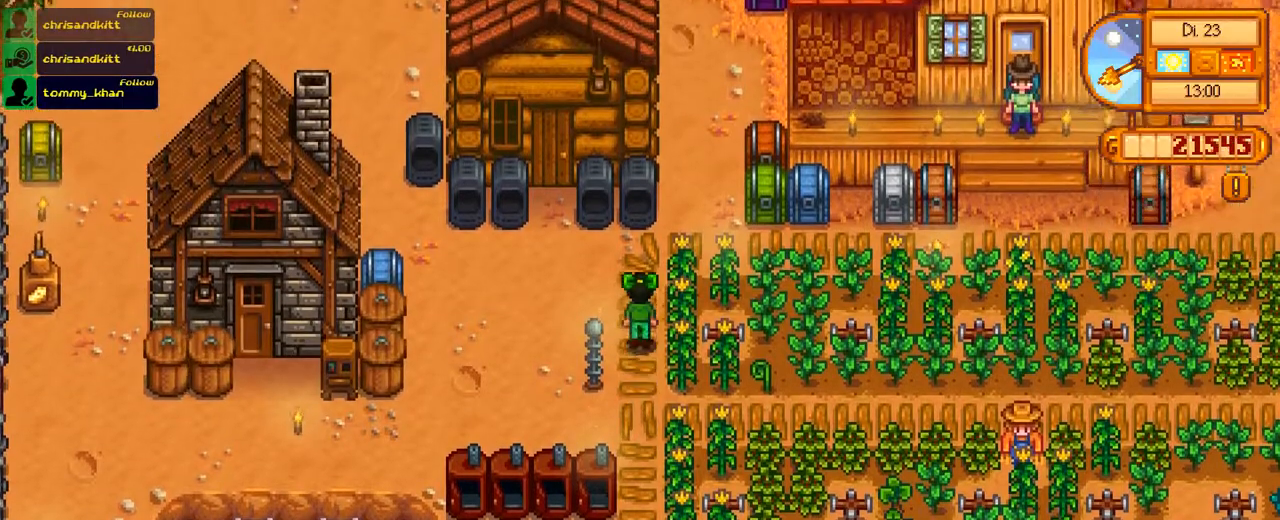
{"buttons": [], "left_stick": "center", "right_stick": "center", "events": [[384, "DPAD_UP", "up"]]}
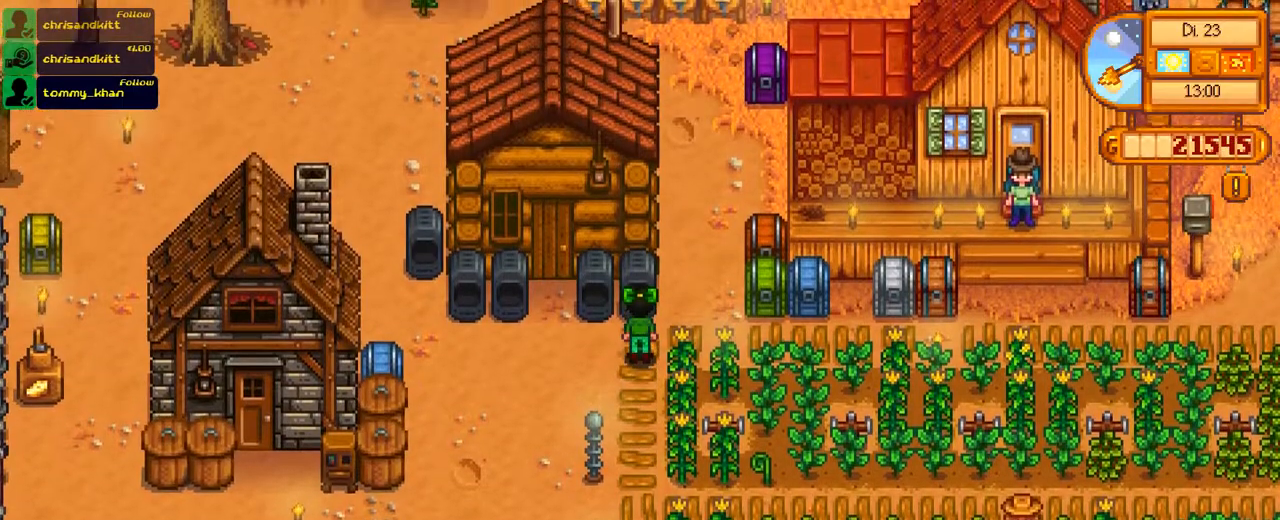
{"buttons": ["DPAD_RIGHT"], "left_stick": "center", "right_stick": "center", "events": [[67, "DPAD_RIGHT", "down"]]}
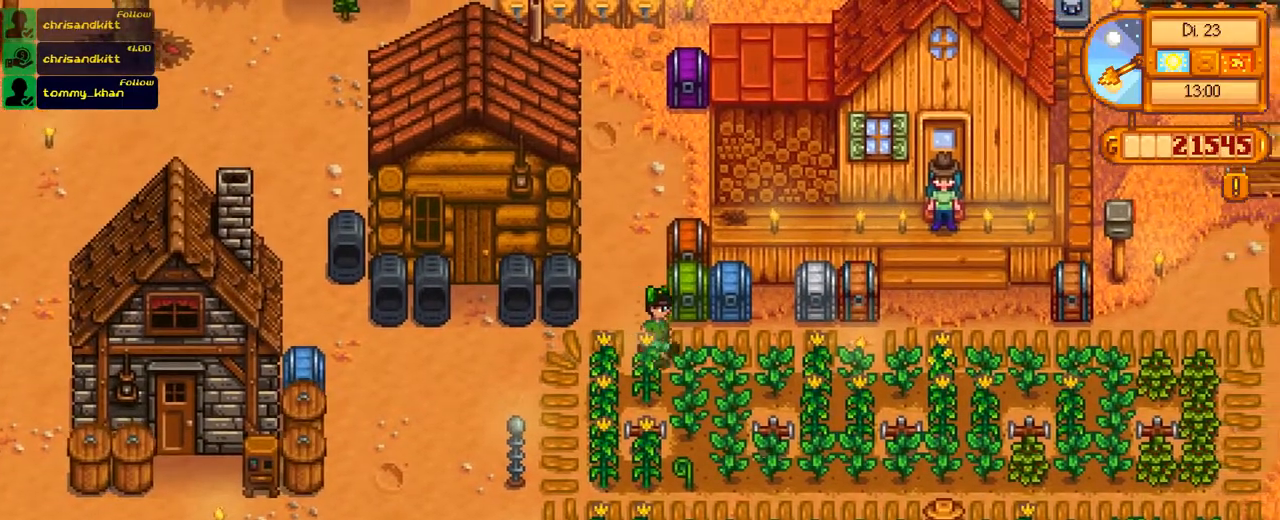
{"buttons": ["DPAD_RIGHT"], "left_stick": "center", "right_stick": "center", "events": []}
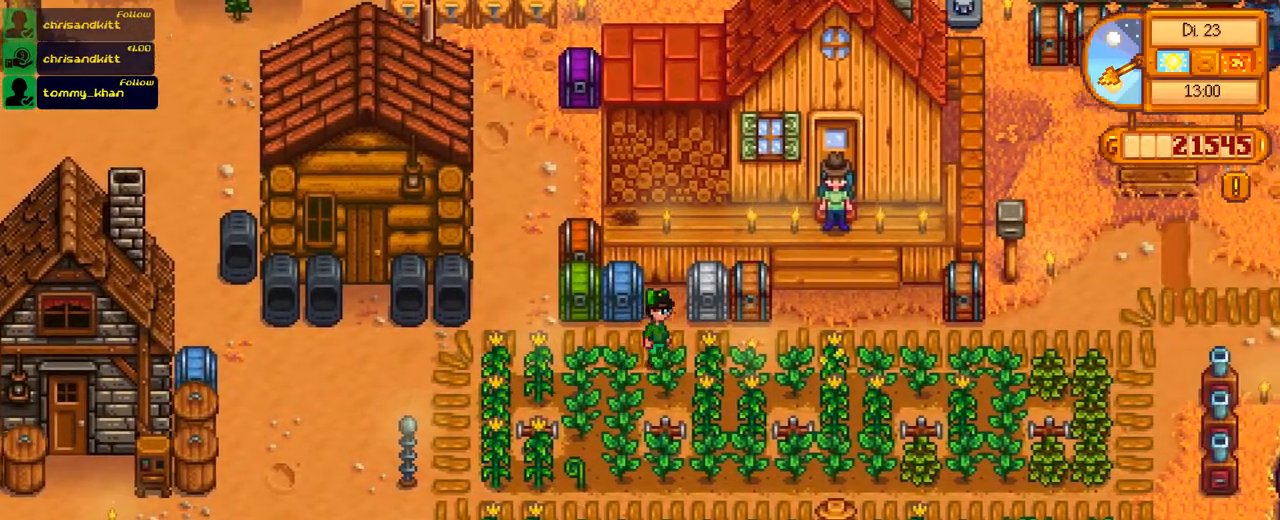
{"buttons": ["DPAD_RIGHT"], "left_stick": "center", "right_stick": "center", "events": []}
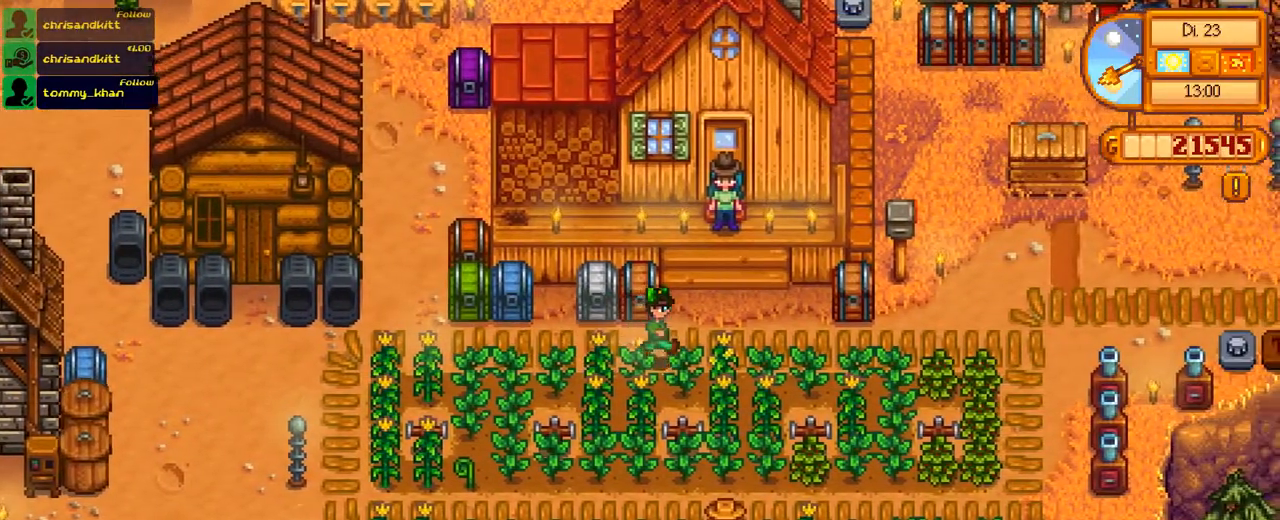
{"buttons": ["DPAD_UP"], "left_stick": "center", "right_stick": "center", "events": [[217, "DPAD_RIGHT", "up"], [233, "DPAD_UP", "down"]]}
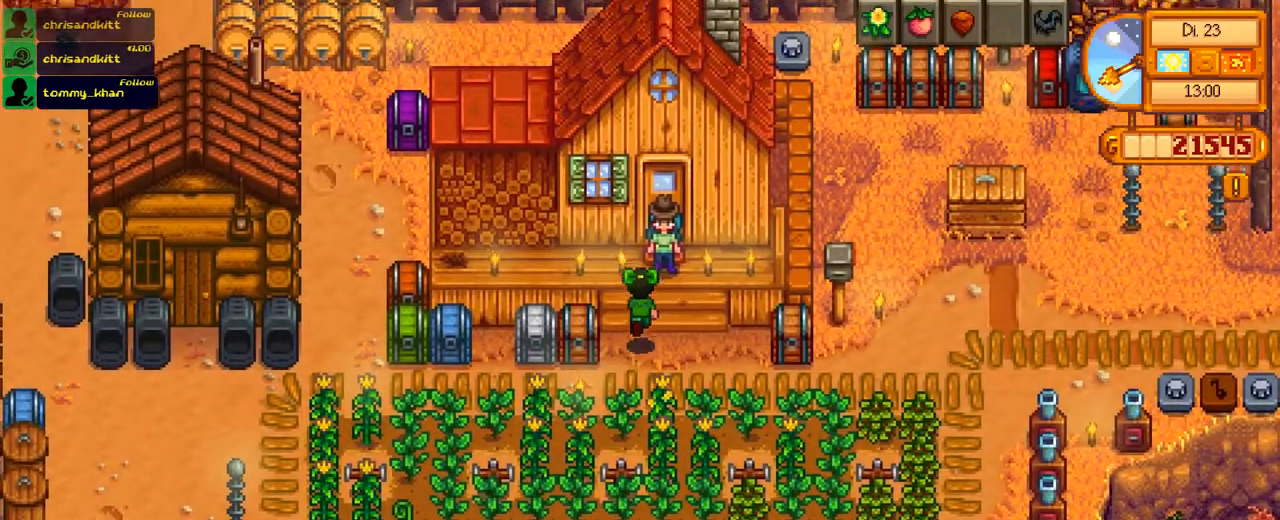
{"buttons": ["DPAD_RIGHT"], "left_stick": "center", "right_stick": "center", "events": [[34, "DPAD_UP", "up"], [384, "DPAD_RIGHT", "down"]]}
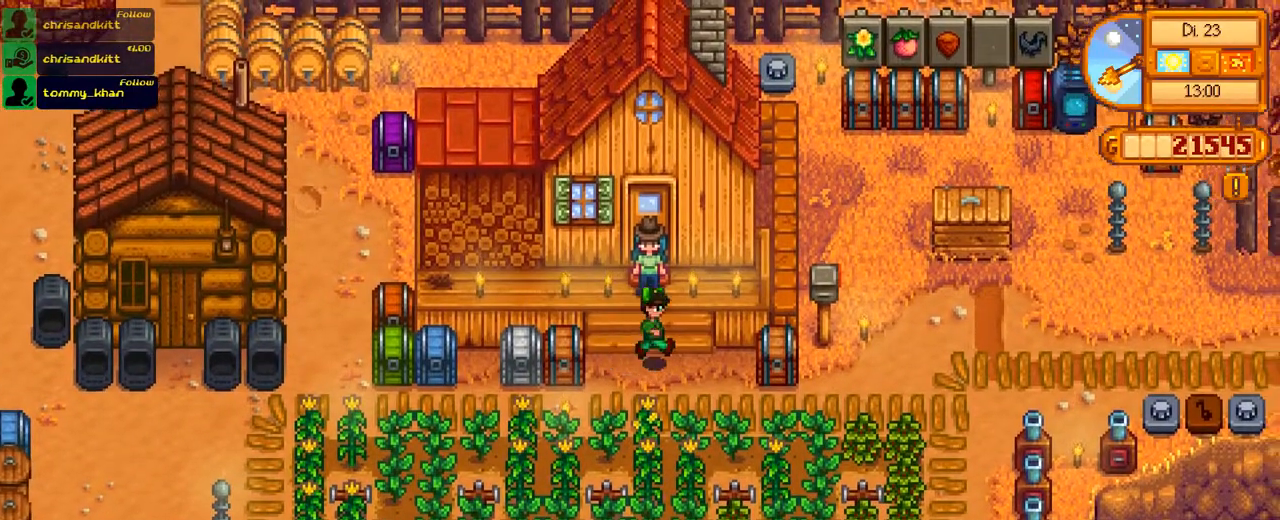
{"buttons": ["DPAD_RIGHT"], "left_stick": "center", "right_stick": "center", "events": [[67, "DPAD_DOWN", "down"], [67, "DPAD_RIGHT", "up"], [317, "DPAD_DOWN", "up"], [317, "DPAD_RIGHT", "down"]]}
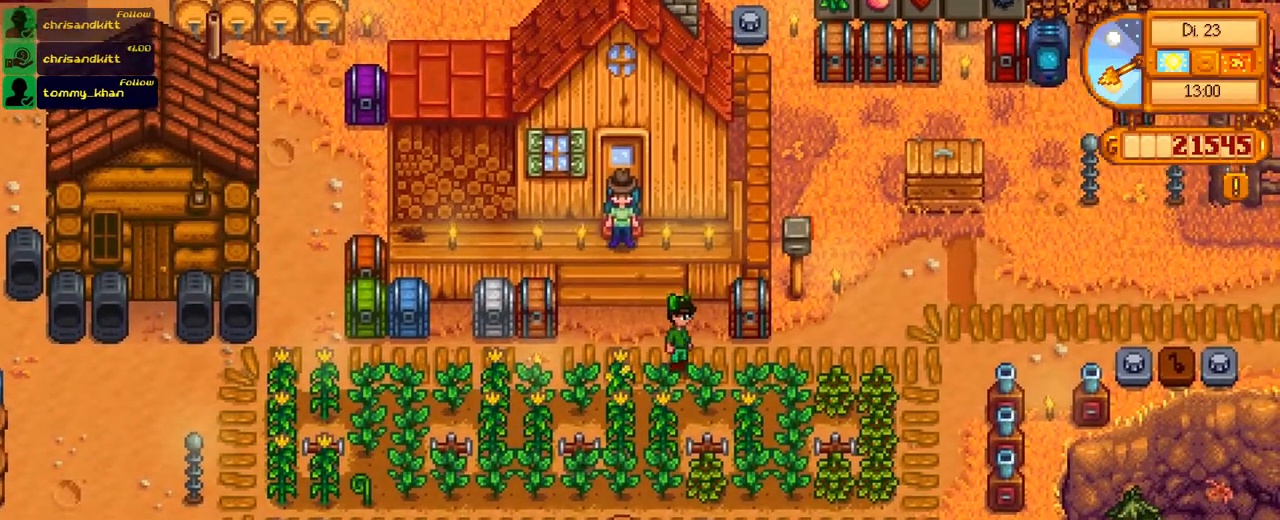
{"buttons": ["DPAD_RIGHT"], "left_stick": "center", "right_stick": "center", "events": []}
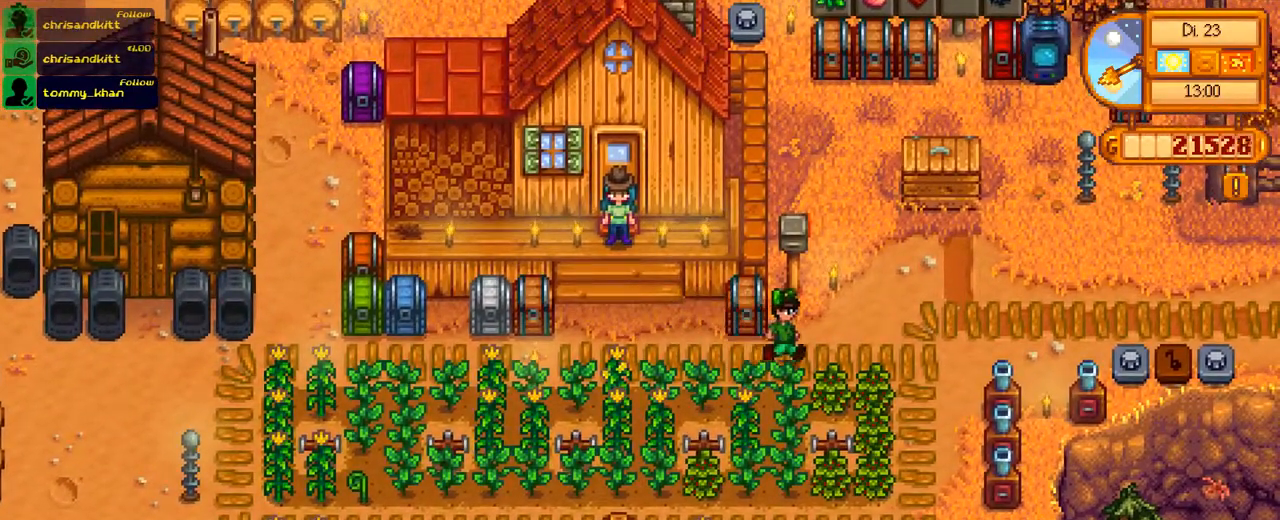
{"buttons": [], "left_stick": "center", "right_stick": "center", "events": [[284, "DPAD_RIGHT", "up"]]}
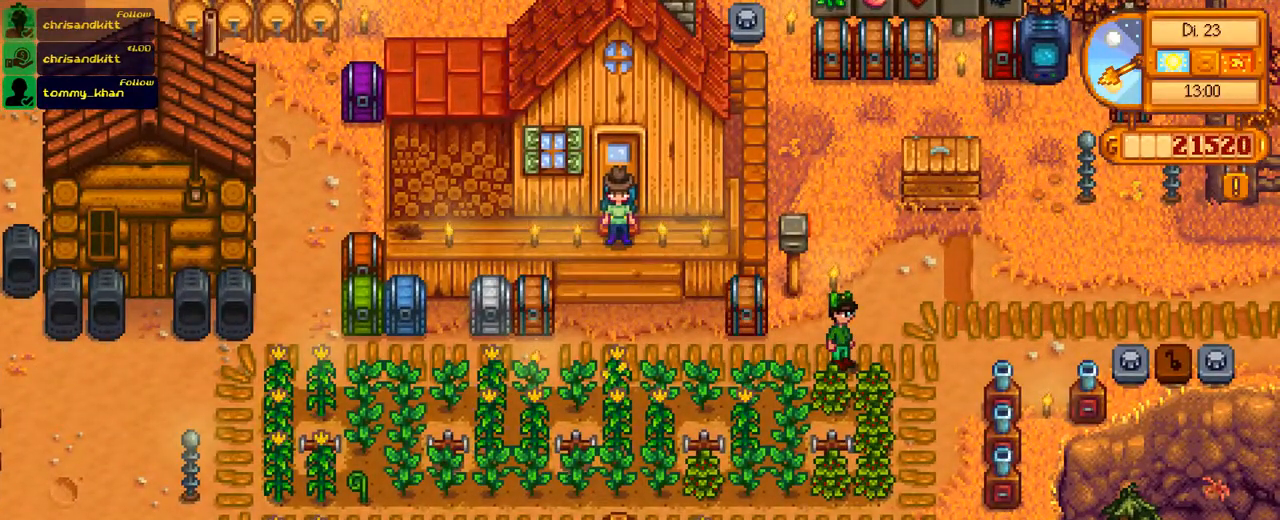
{"buttons": [], "left_stick": "center", "right_stick": "center", "events": []}
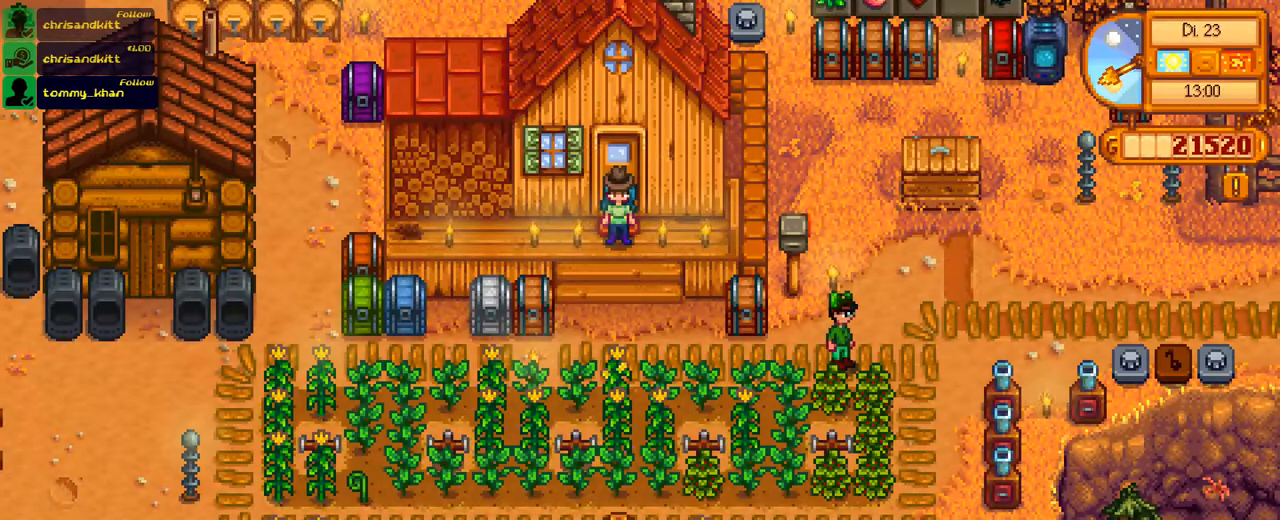
{"buttons": [], "left_stick": "center", "right_stick": "center", "events": [[100, "START", "down"], [233, "START", "up"]]}
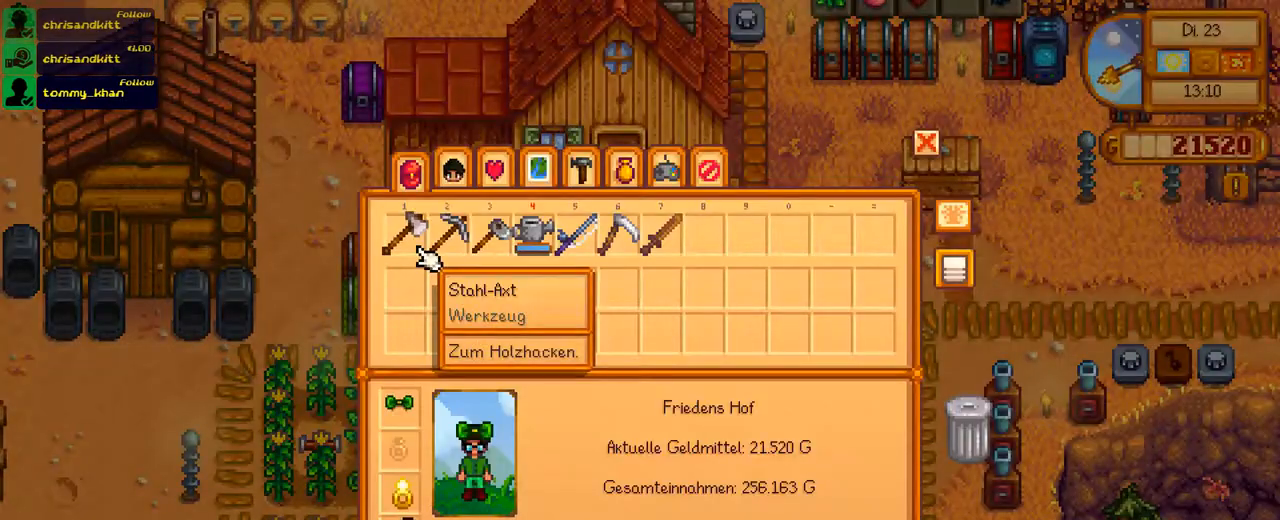
{"buttons": ["DPAD_RIGHT"], "left_stick": "center", "right_stick": "center", "events": [[184, "DPAD_RIGHT", "down"]]}
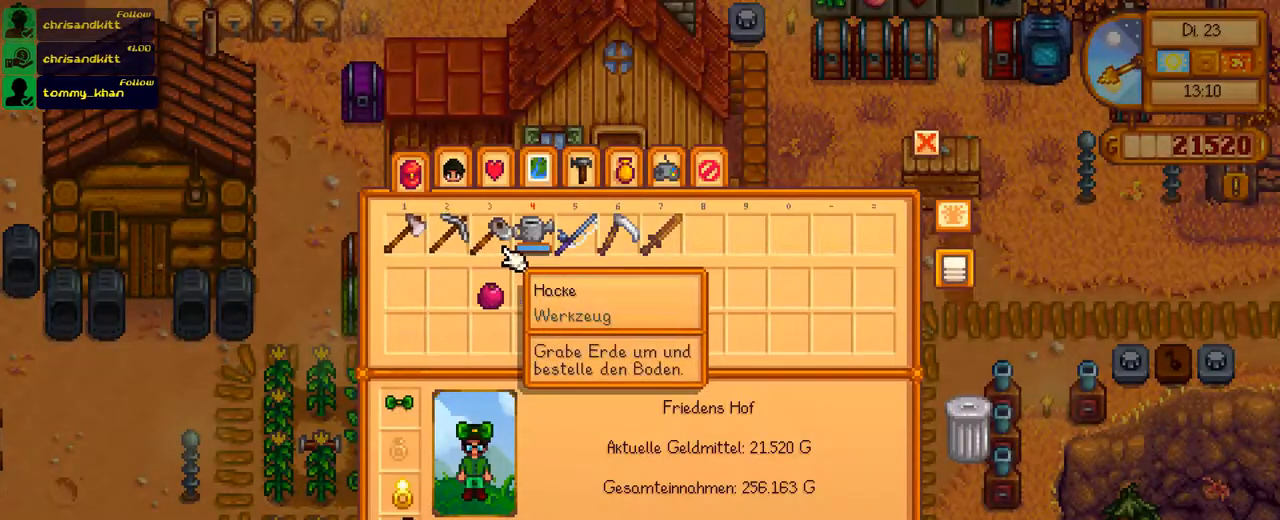
{"buttons": [], "left_stick": "center", "right_stick": "center", "events": [[150, "DPAD_RIGHT", "up"], [384, "B", "down"], [467, "B", "up"]]}
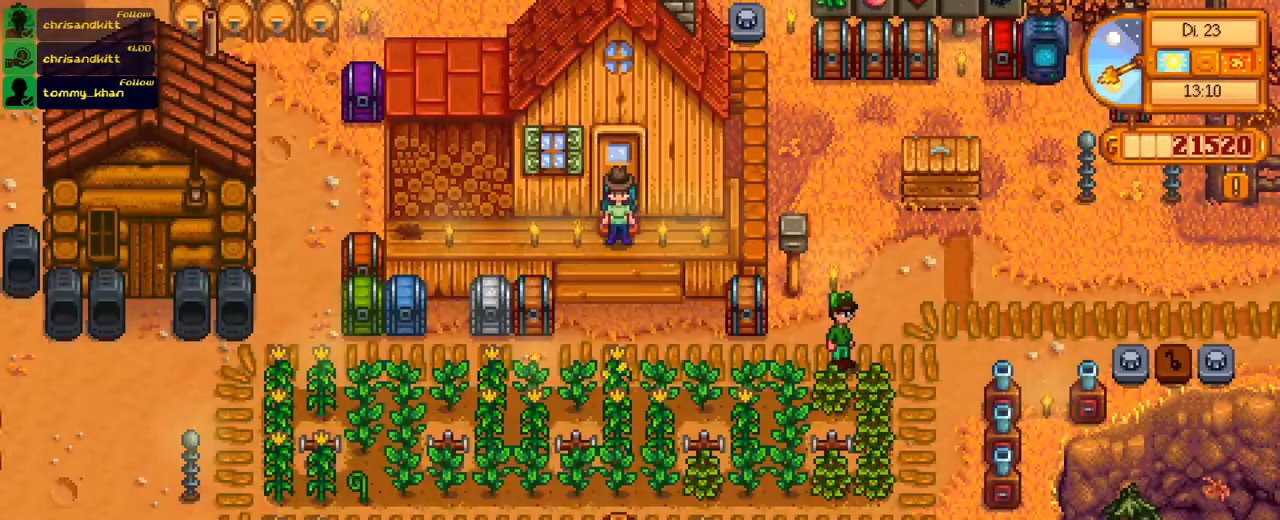
{"buttons": [], "left_stick": "center", "right_stick": "center", "events": []}
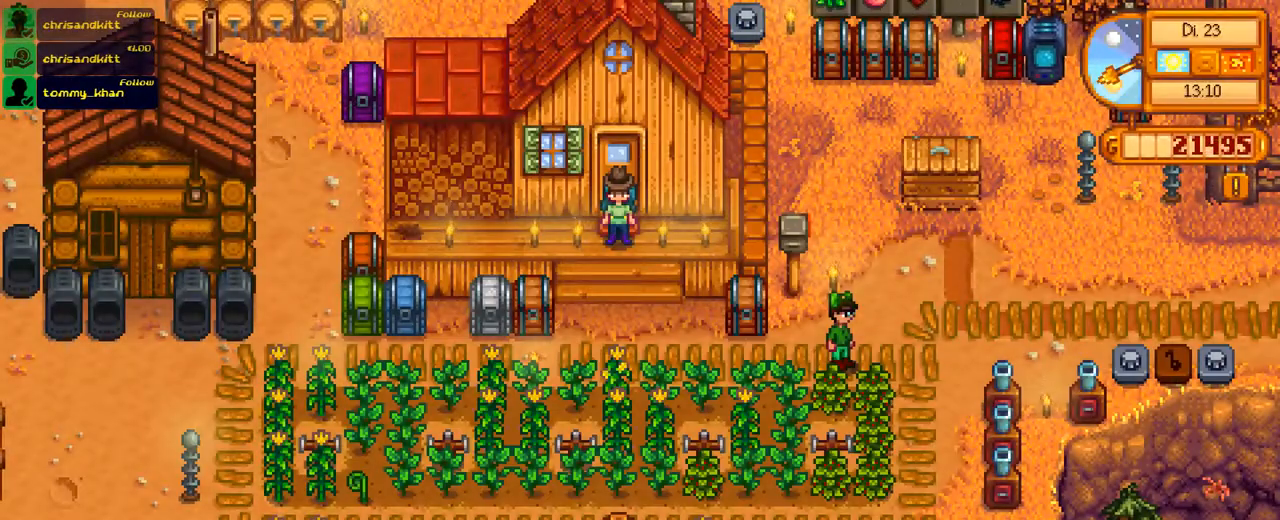
{"buttons": ["DPAD_LEFT"], "left_stick": "center", "right_stick": "center", "events": [[317, "DPAD_LEFT", "down"]]}
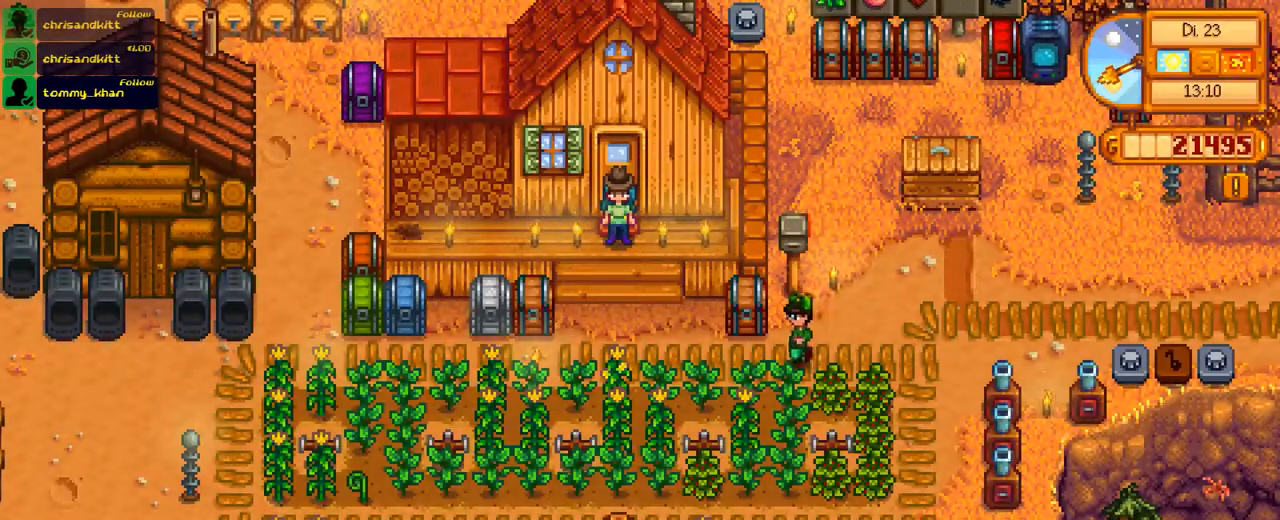
{"buttons": [], "left_stick": "center", "right_stick": "center", "events": [[217, "DPAD_LEFT", "up"], [334, "START", "down"], [484, "START", "up"]]}
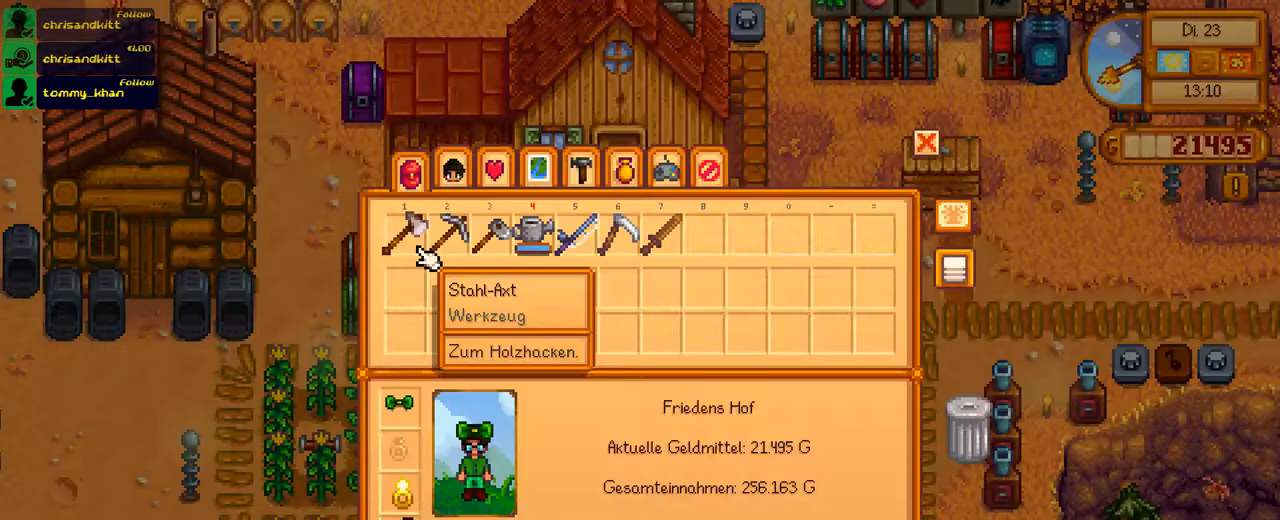
{"buttons": ["DPAD_RIGHT"], "left_stick": "center", "right_stick": "center", "events": [[33, "DPAD_UP", "down"], [133, "DPAD_UP", "up"], [233, "DPAD_RIGHT", "down"]]}
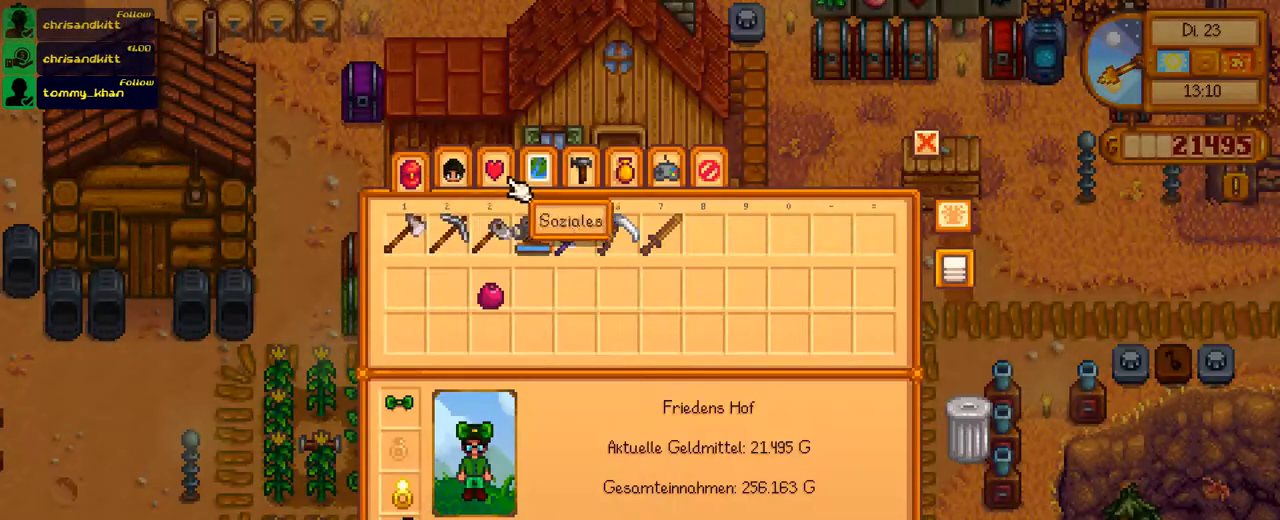
{"buttons": ["DPAD_RIGHT"], "left_stick": "center", "right_stick": "center", "events": []}
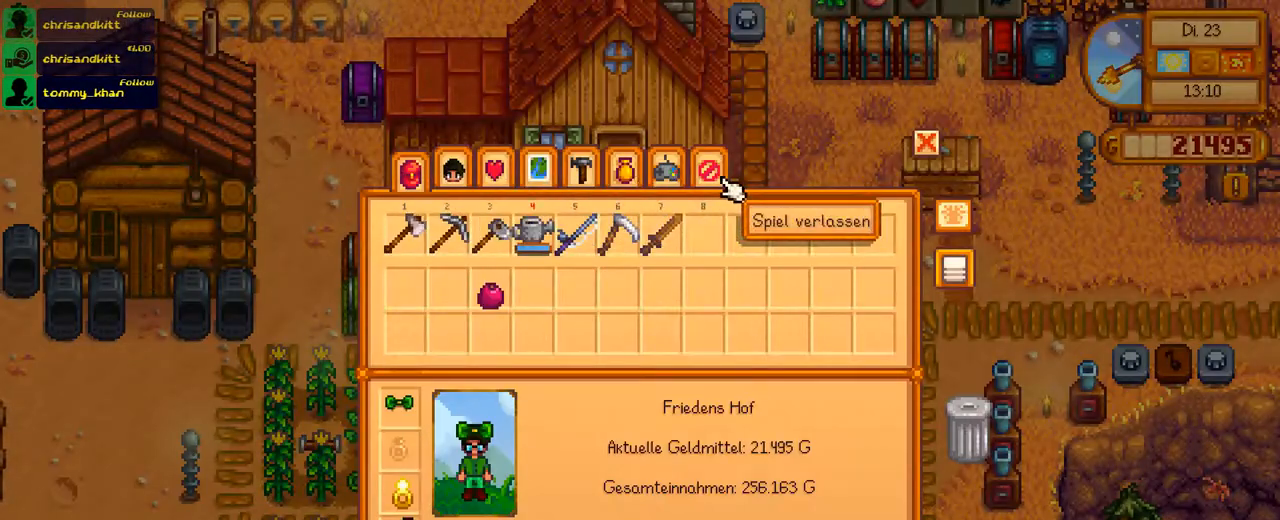
{"buttons": ["DPAD_DOWN"], "left_stick": "center", "right_stick": "center", "events": [[283, "DPAD_RIGHT", "up"], [434, "DPAD_DOWN", "down"]]}
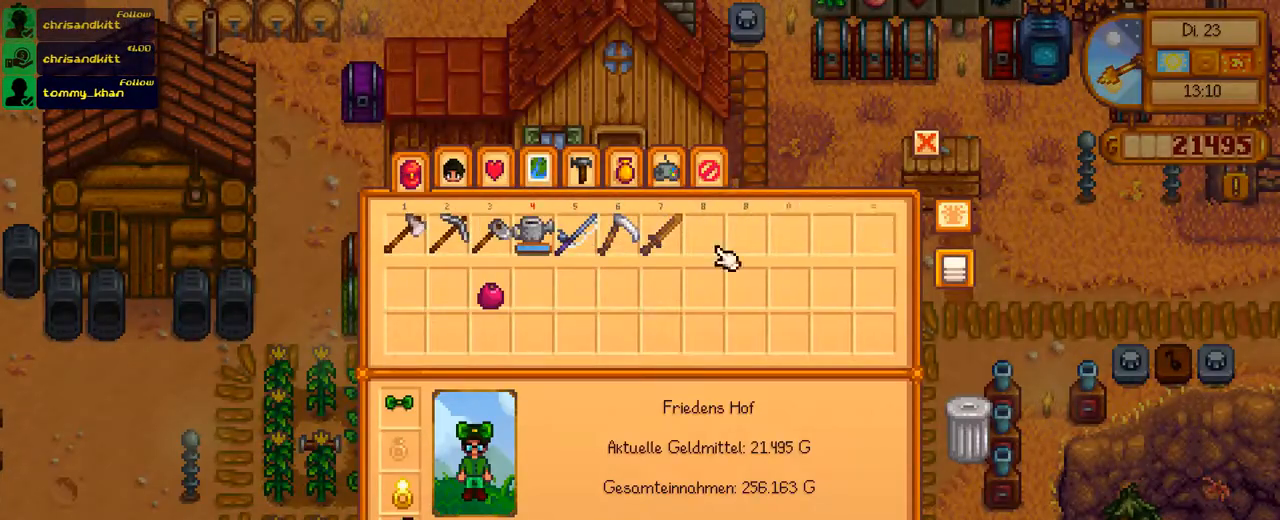
{"buttons": ["DPAD_RIGHT"], "left_stick": "center", "right_stick": "center", "events": [[34, "DPAD_DOWN", "up"], [151, "DPAD_RIGHT", "down"]]}
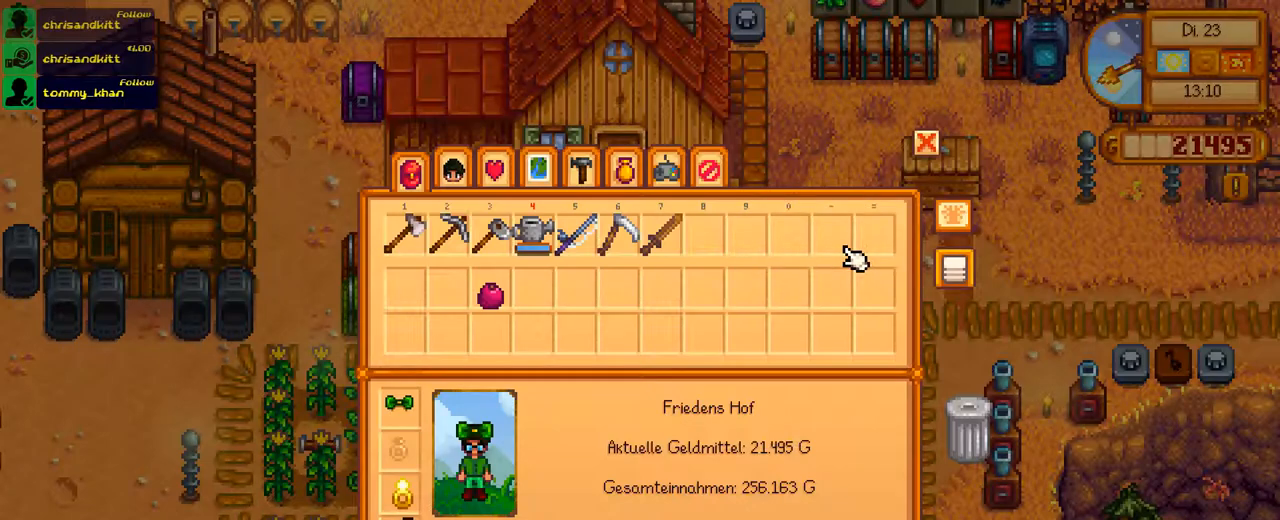
{"buttons": [], "left_stick": "center", "right_stick": "center", "events": [[350, "DPAD_RIGHT", "up"]]}
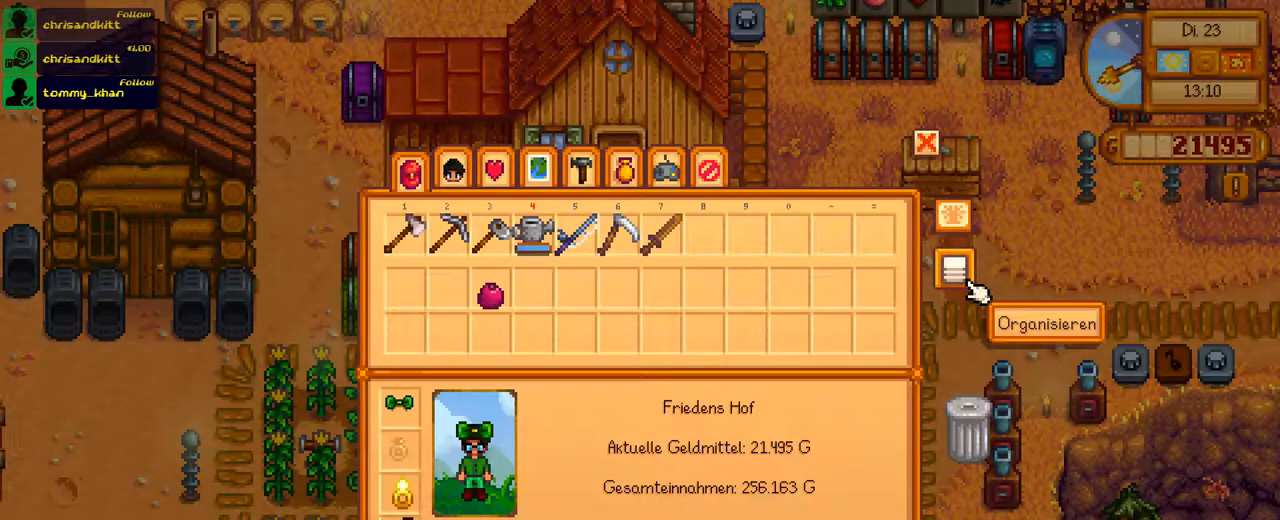
{"buttons": [], "left_stick": "center", "right_stick": "center", "events": [[17, "DPAD_UP", "down"], [117, "DPAD_UP", "up"], [284, "A", "down"], [351, "A", "up"]]}
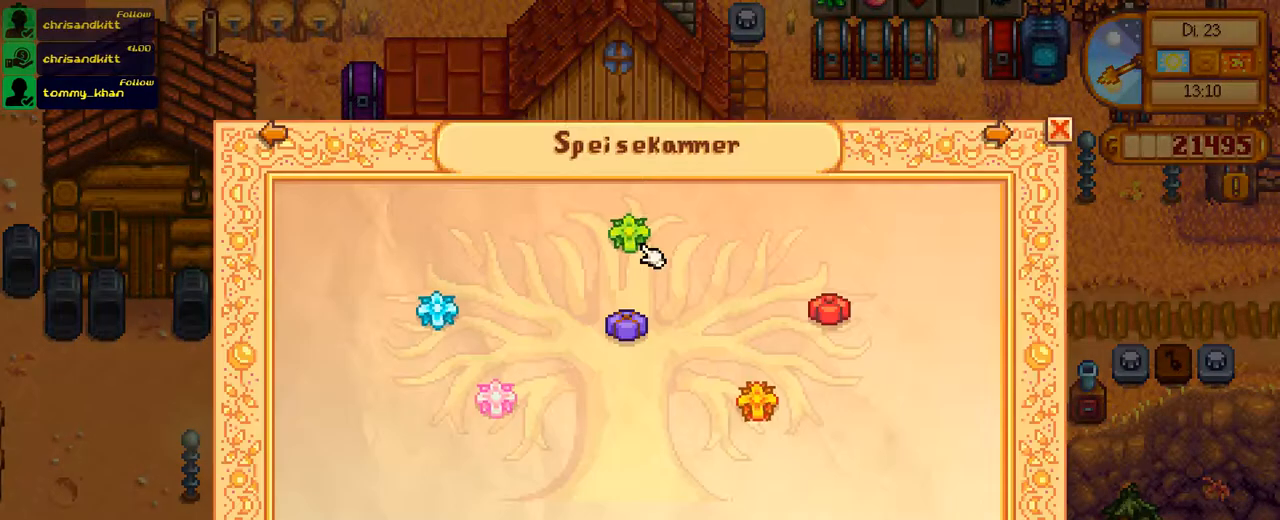
{"buttons": [], "left_stick": "center", "right_stick": "center", "events": []}
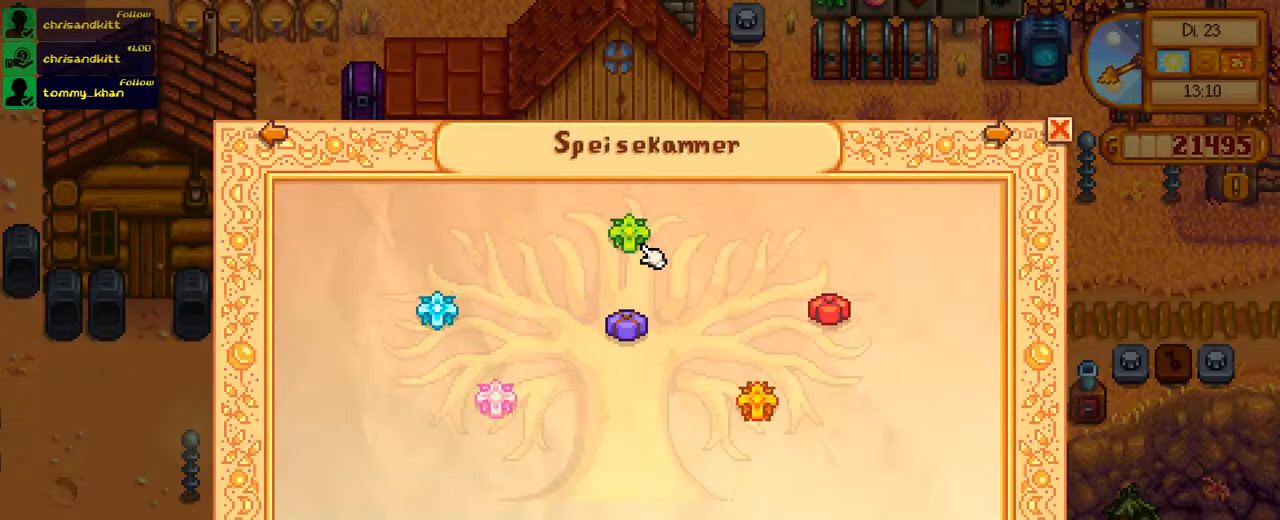
{"buttons": [], "left_stick": "center", "right_stick": "center", "events": [[100, "DPAD_DOWN", "down"], [233, "DPAD_DOWN", "up"]]}
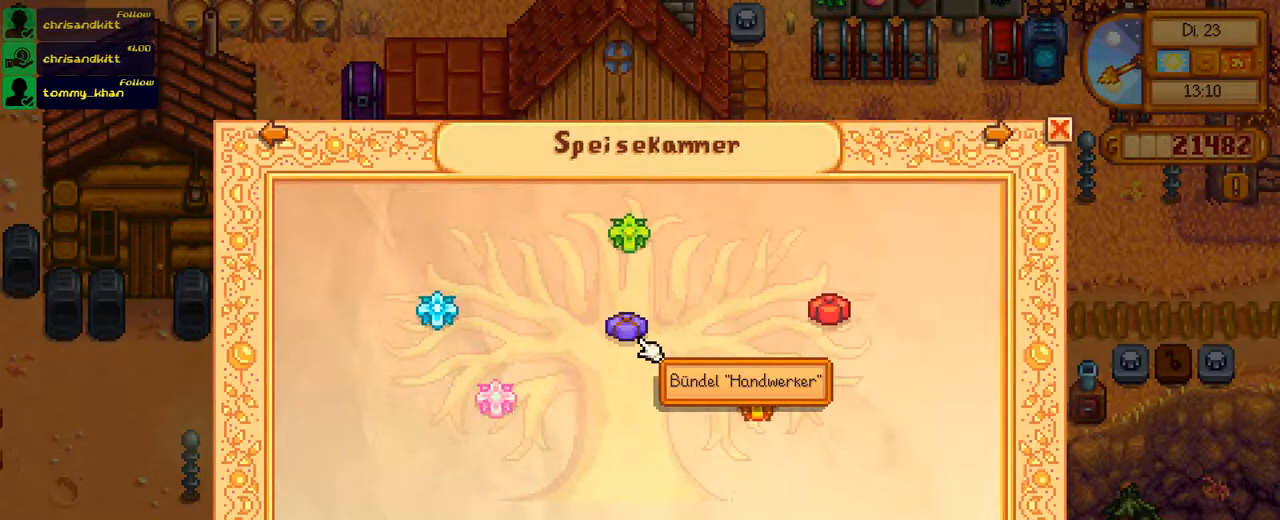
{"buttons": [], "left_stick": "center", "right_stick": "center", "events": [[367, "DPAD_RIGHT", "down"], [484, "DPAD_RIGHT", "up"]]}
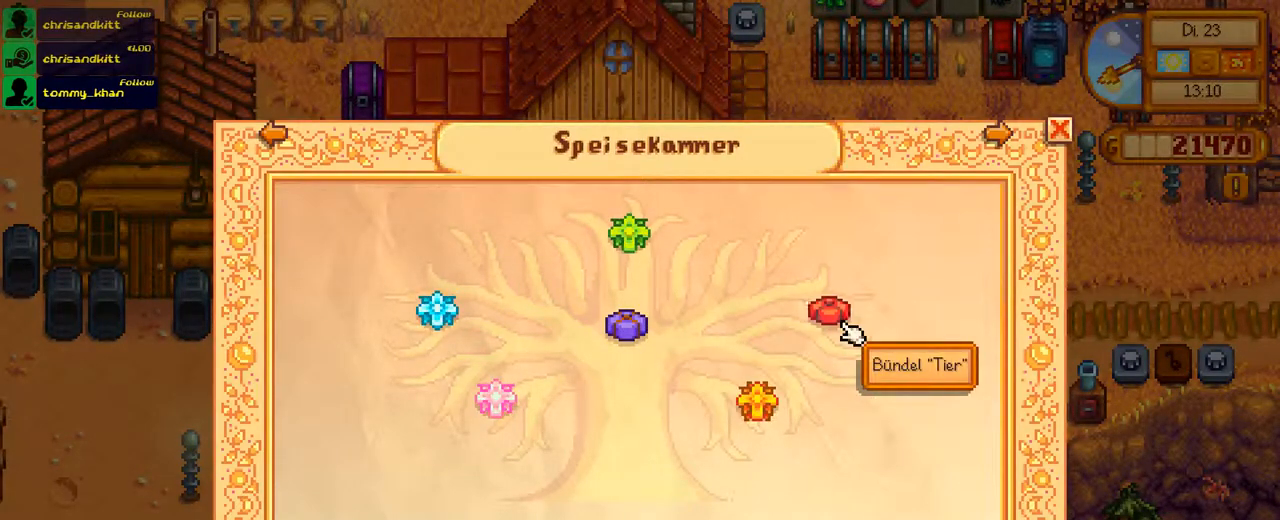
{"buttons": [], "left_stick": "center", "right_stick": "center", "events": [[167, "DPAD_LEFT", "down"], [233, "DPAD_LEFT", "up"], [300, "A", "down"], [400, "A", "up"]]}